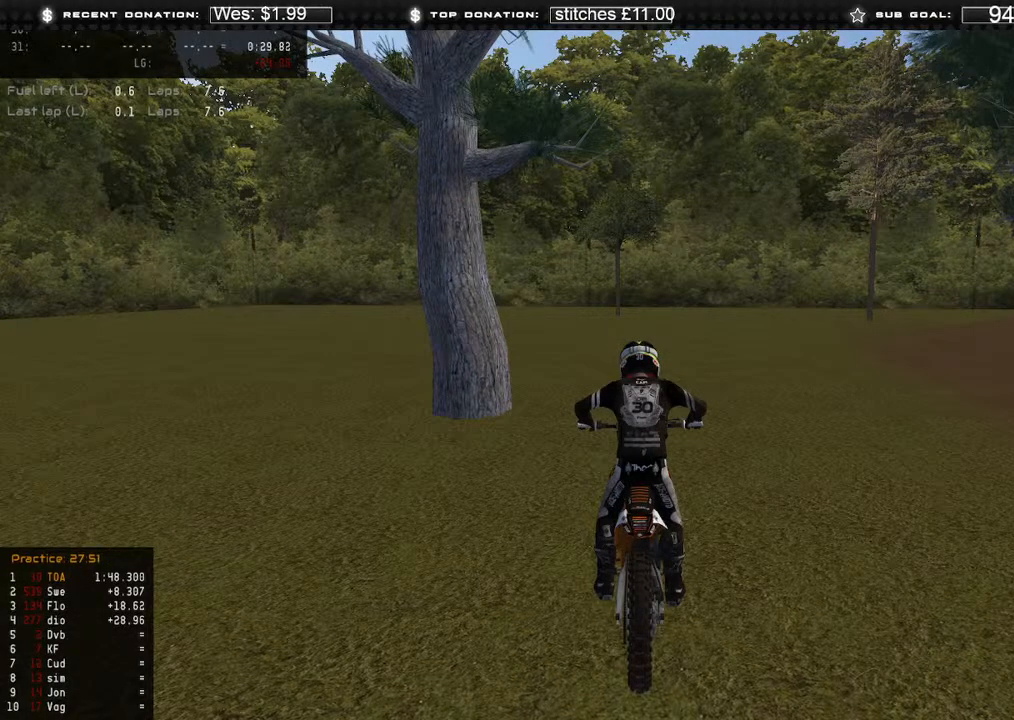
Gameplay with a controller (Xbox layout); each line is a JSON object with the inputs held at the frame after it. "events" lists button and stick changes between this image and that frame as [ms after this image, input, new state], when the widget could be followed in between. Not read: SHARE.
{"buttons": ["R2"], "left_stick": "right", "right_stick": "center", "events": [[450, "left_stick", "right"], [483, "R2", "down"]]}
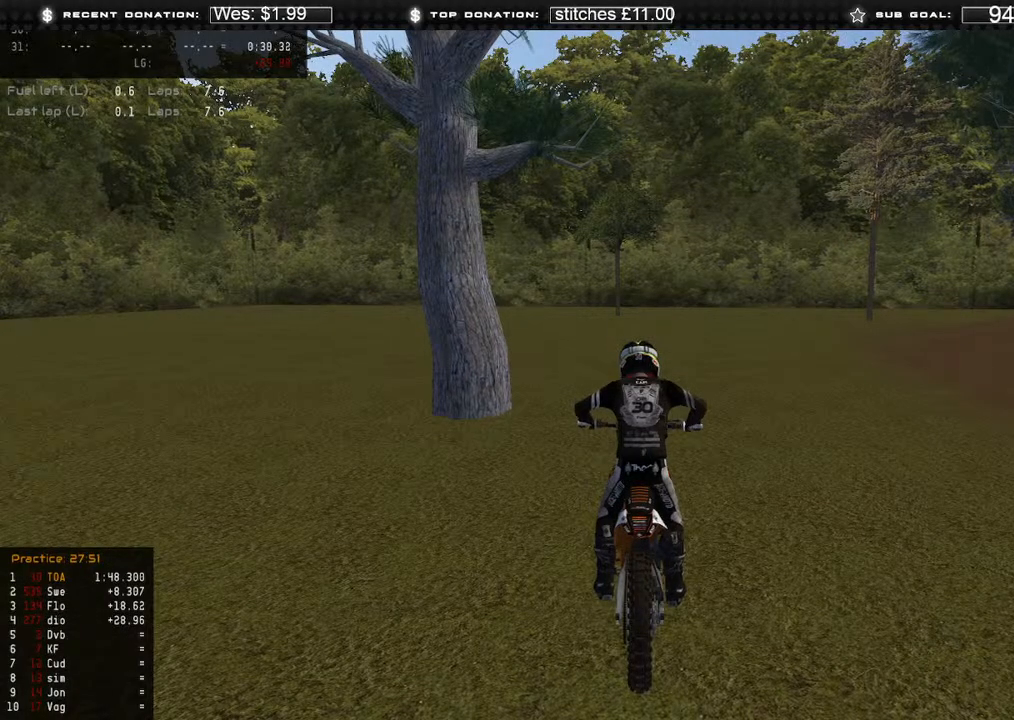
{"buttons": [], "left_stick": "right", "right_stick": "left", "events": [[167, "R2", "up"], [200, "left_stick", "center"], [233, "R2", "down"], [250, "left_stick", "right"], [433, "right_stick", "left"], [483, "R2", "up"]]}
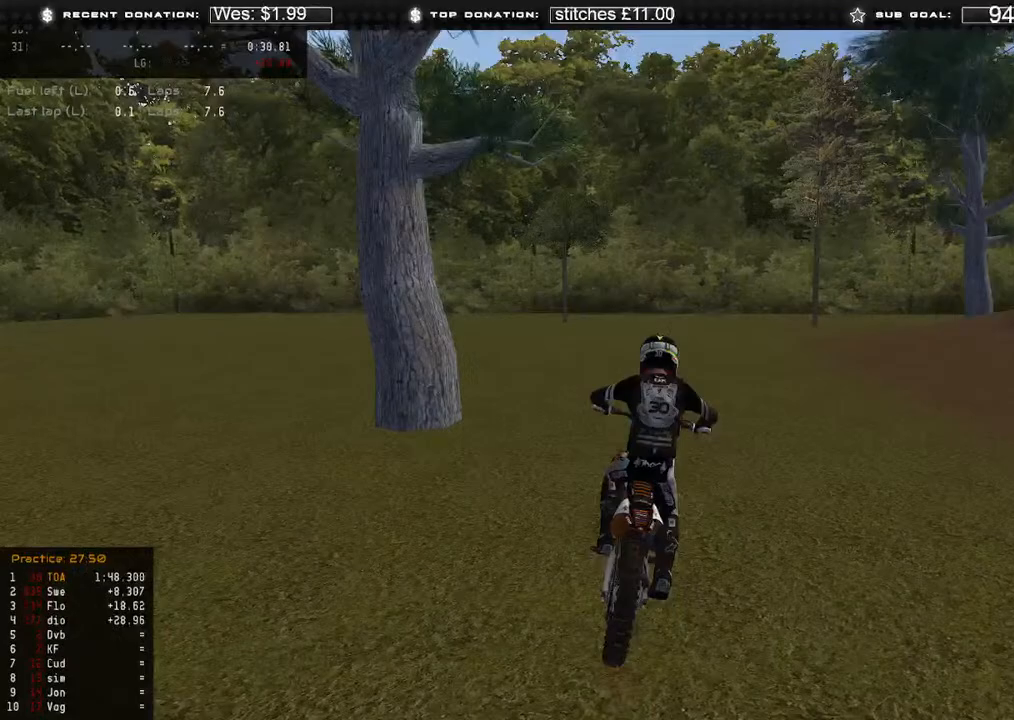
{"buttons": [], "left_stick": "center", "right_stick": "left", "events": [[100, "R2", "down"], [117, "left_stick", "center"], [217, "R2", "up"], [283, "R2", "down"], [450, "R2", "up"]]}
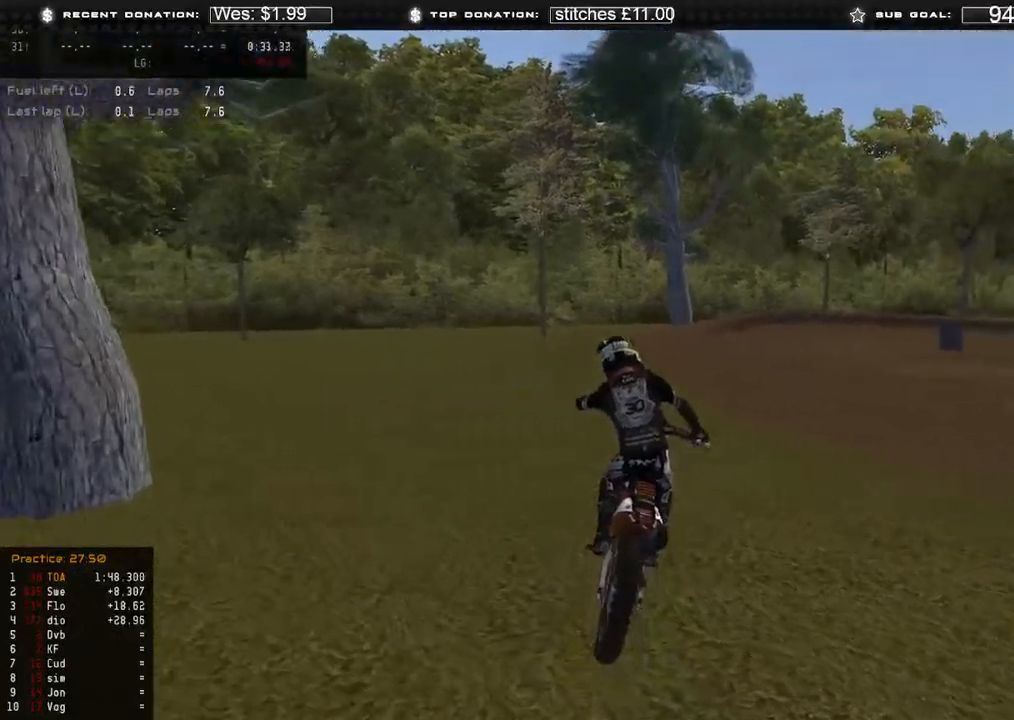
{"buttons": ["R2"], "left_stick": "center", "right_stick": "up", "events": [[17, "R2", "down"], [100, "right_stick", "up-left"], [200, "right_stick", "up"]]}
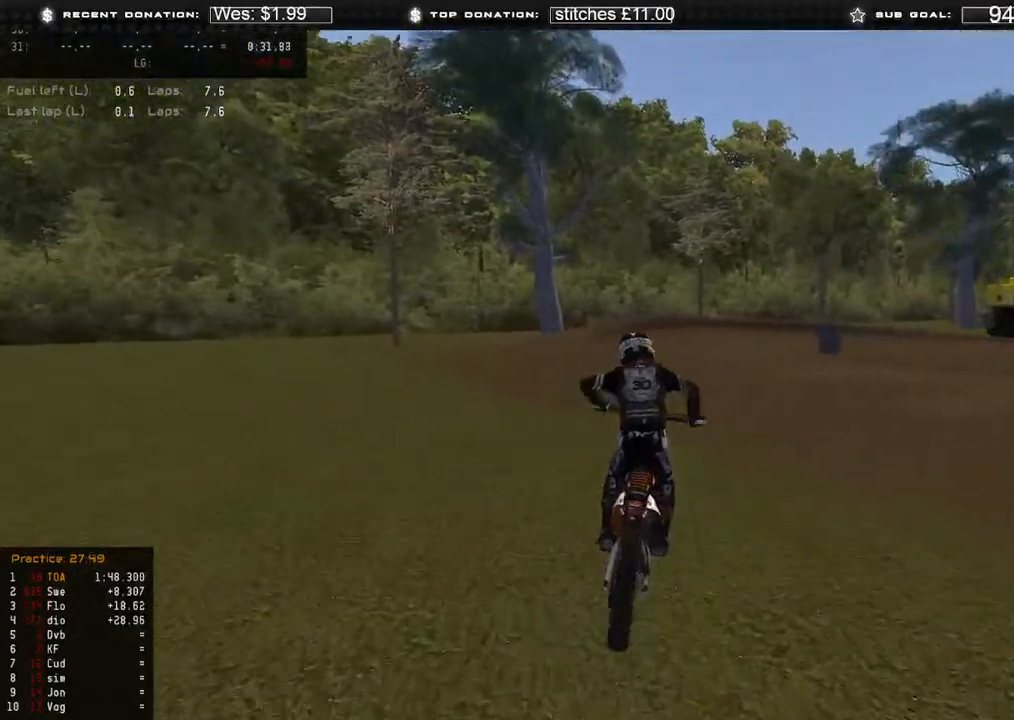
{"buttons": ["R2"], "left_stick": "center", "right_stick": "up", "events": [[67, "left_stick", "up"], [133, "L3", "down"], [167, "left_stick", "center"], [183, "R2", "up"], [233, "right_stick", "up-right"], [267, "L3", "up"], [267, "R2", "down"], [300, "left_stick", "up-left"], [367, "left_stick", "center"], [400, "right_stick", "up"]]}
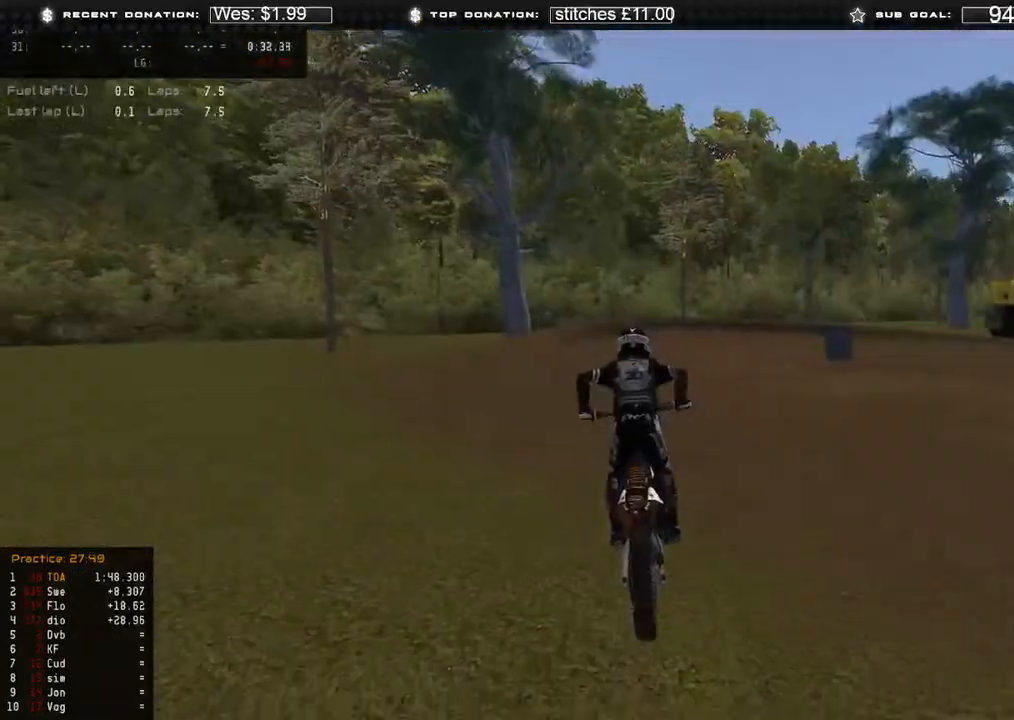
{"buttons": ["R2"], "left_stick": "center", "right_stick": "up-right", "events": [[133, "right_stick", "up-right"], [150, "left_stick", "up"], [200, "L3", "down"], [200, "left_stick", "up-left"], [383, "L3", "up"], [500, "left_stick", "center"]]}
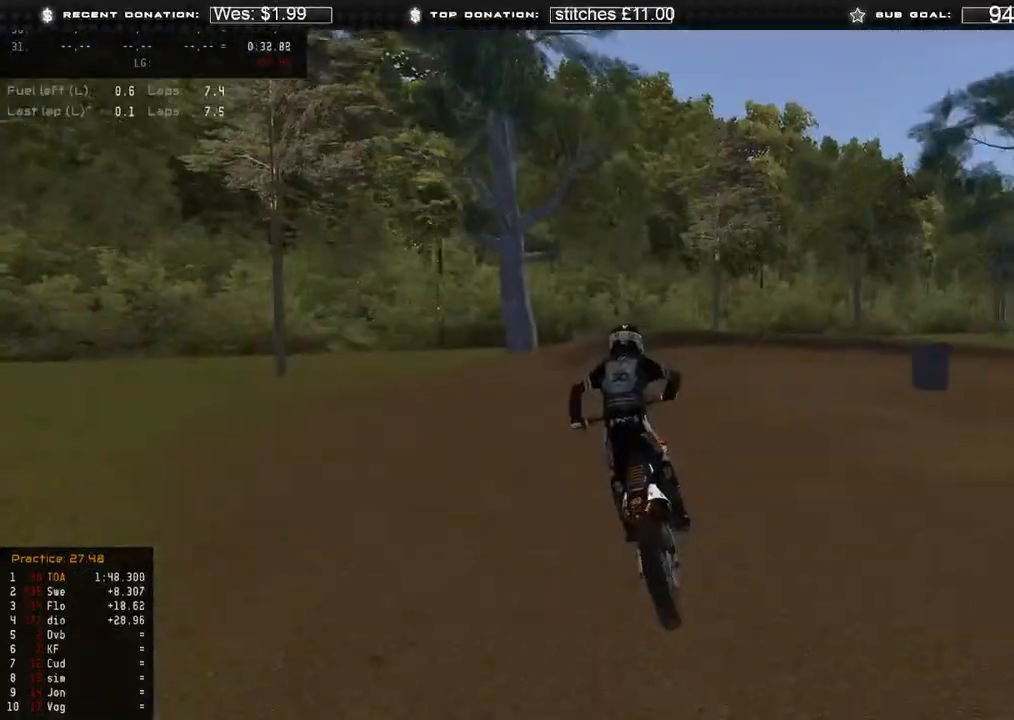
{"buttons": ["R2"], "left_stick": "up-right", "right_stick": "center", "events": [[267, "right_stick", "center"], [350, "left_stick", "up-right"]]}
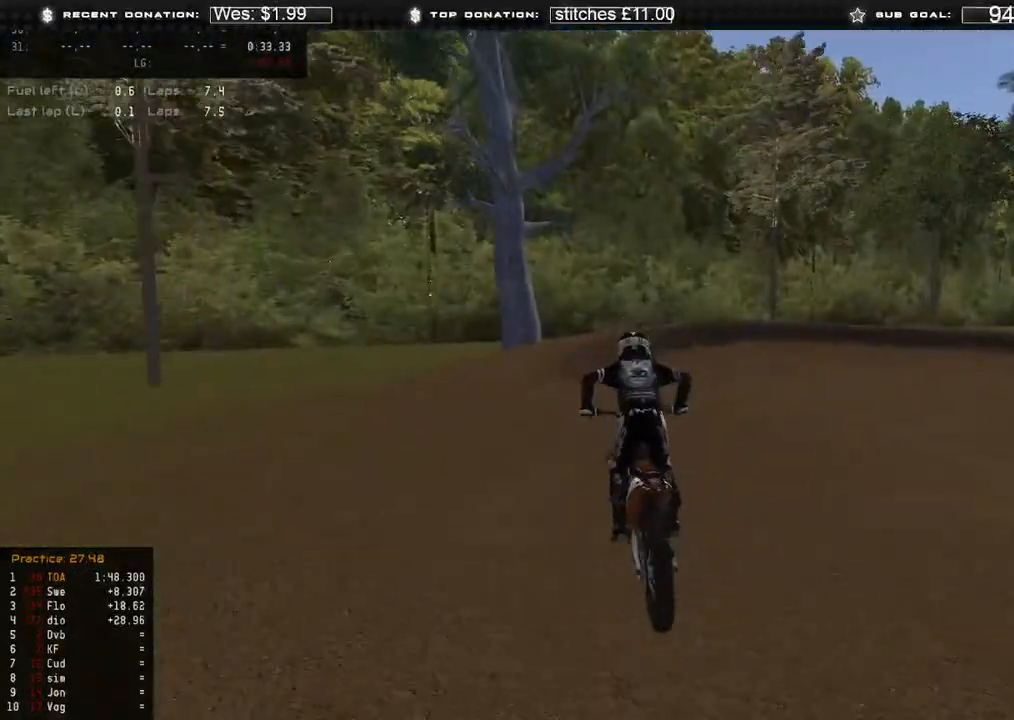
{"buttons": ["L2"], "left_stick": "up-right", "right_stick": "down-left", "events": [[183, "L2", "down"], [200, "R2", "up"], [217, "right_stick", "down"], [467, "right_stick", "down-left"]]}
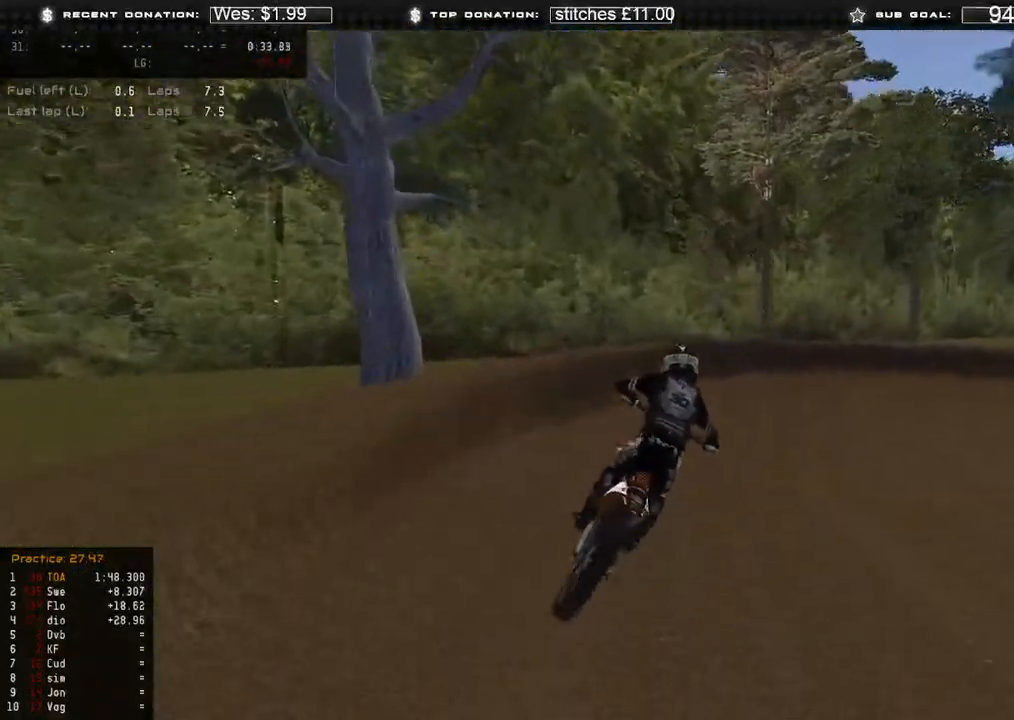
{"buttons": [], "left_stick": "up-right", "right_stick": "left", "events": [[217, "L2", "up"], [467, "right_stick", "left"]]}
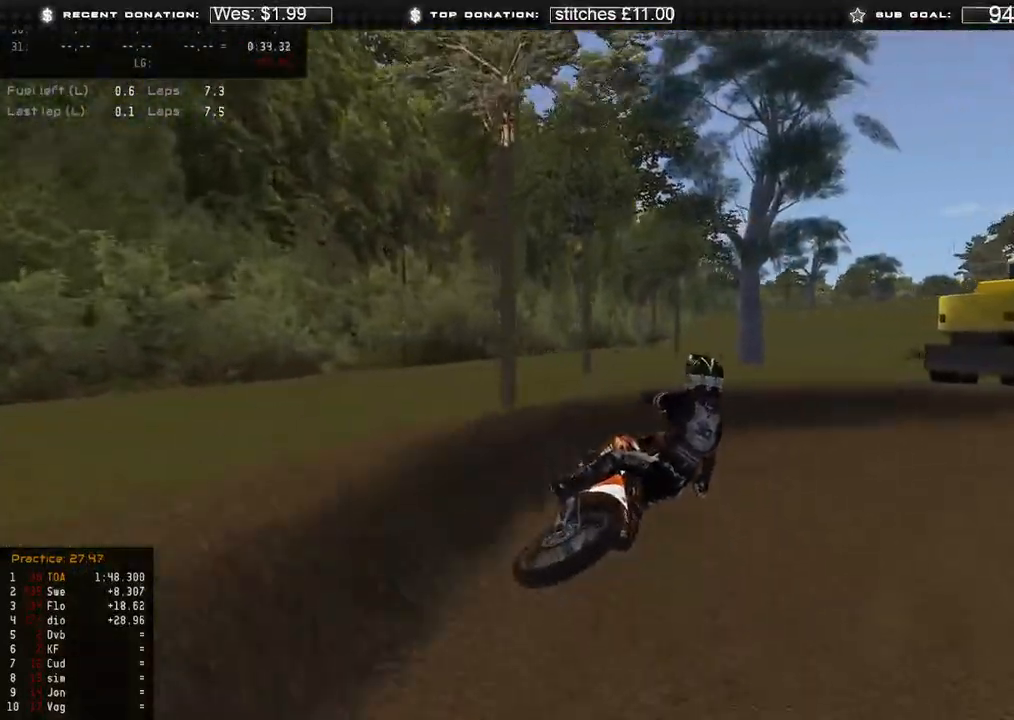
{"buttons": ["R2"], "left_stick": "up-right", "right_stick": "left", "events": [[83, "R2", "down"], [233, "R2", "up"], [283, "R2", "down"]]}
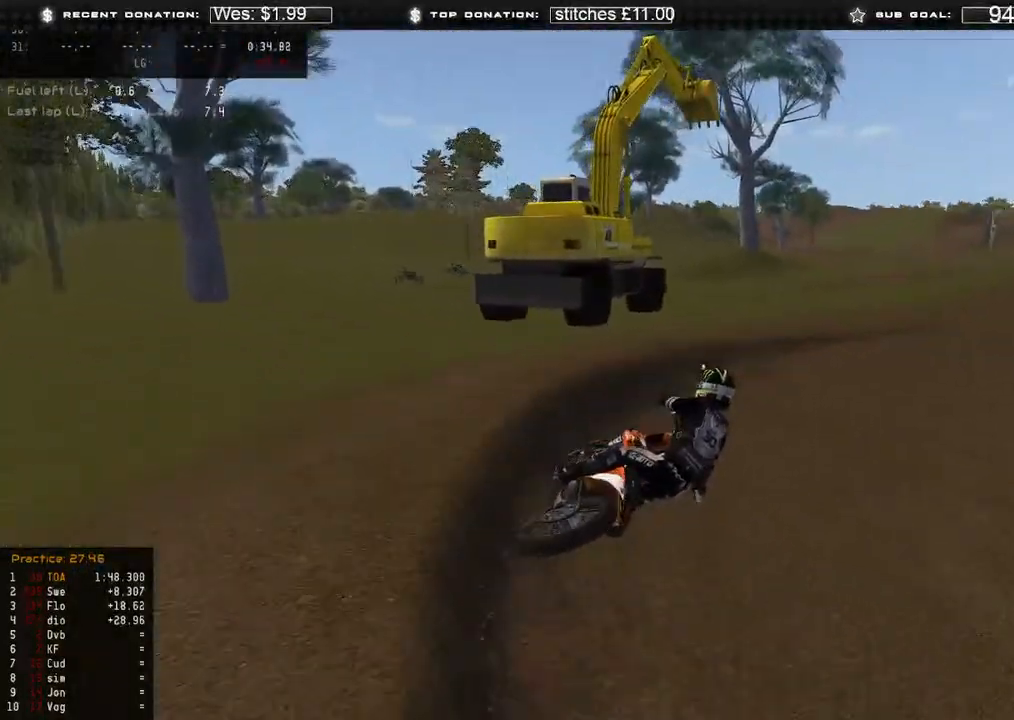
{"buttons": ["R2"], "left_stick": "up-right", "right_stick": "up-left", "events": [[83, "right_stick", "up-left"]]}
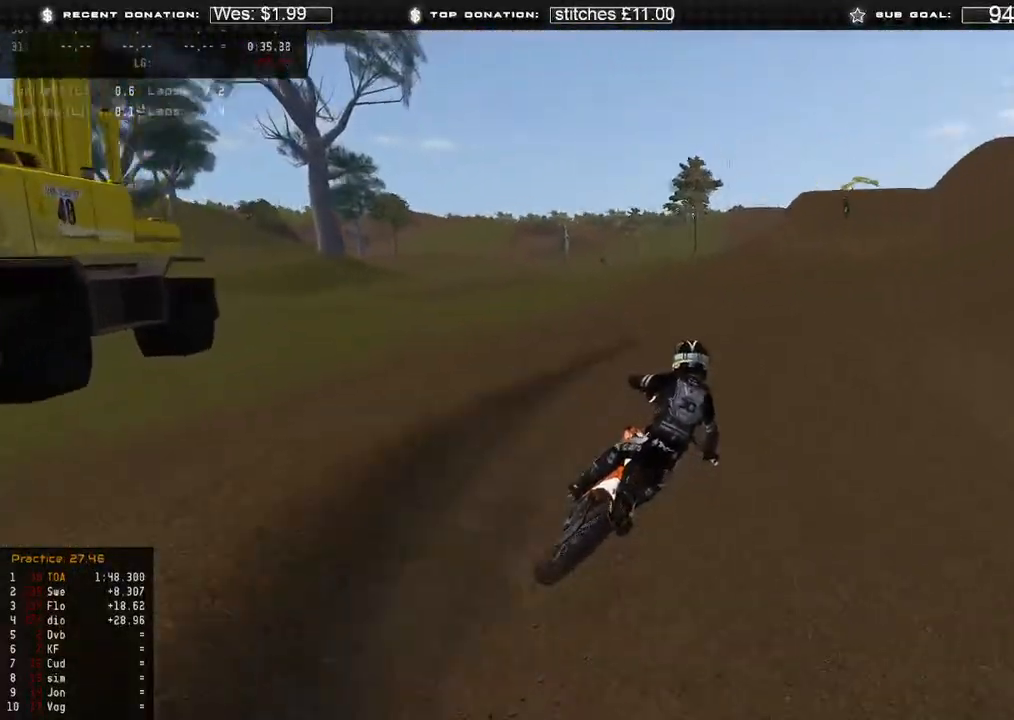
{"buttons": ["R2"], "left_stick": "up-right", "right_stick": "up-left"}
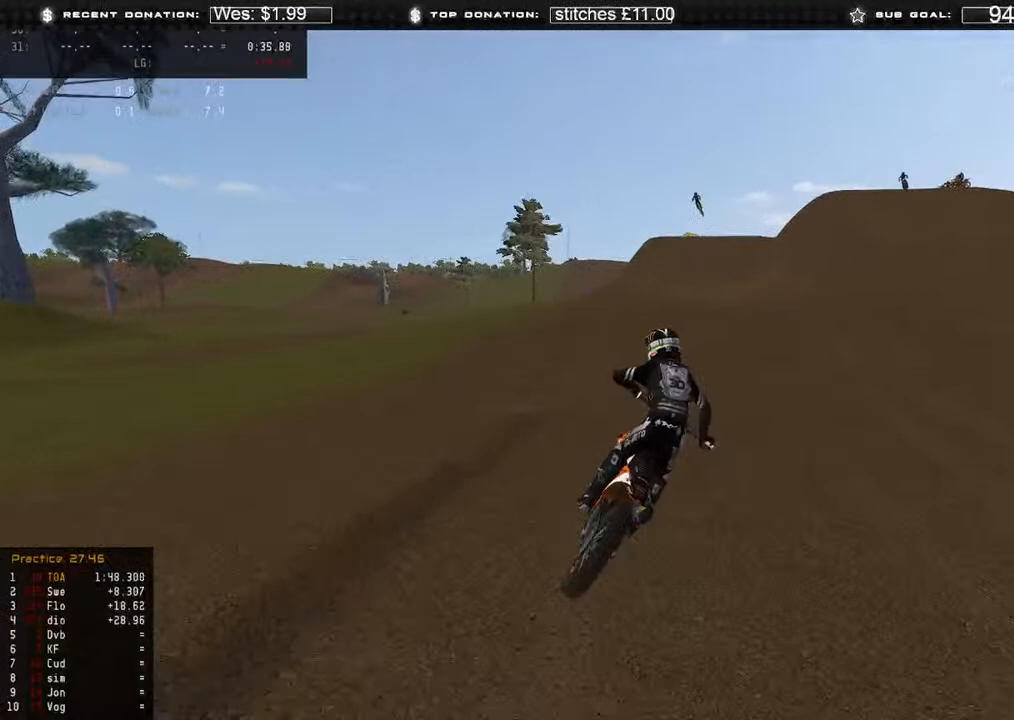
{"buttons": ["R2"], "left_stick": "center", "right_stick": "up", "events": [[183, "left_stick", "center"], [217, "right_stick", "up"]]}
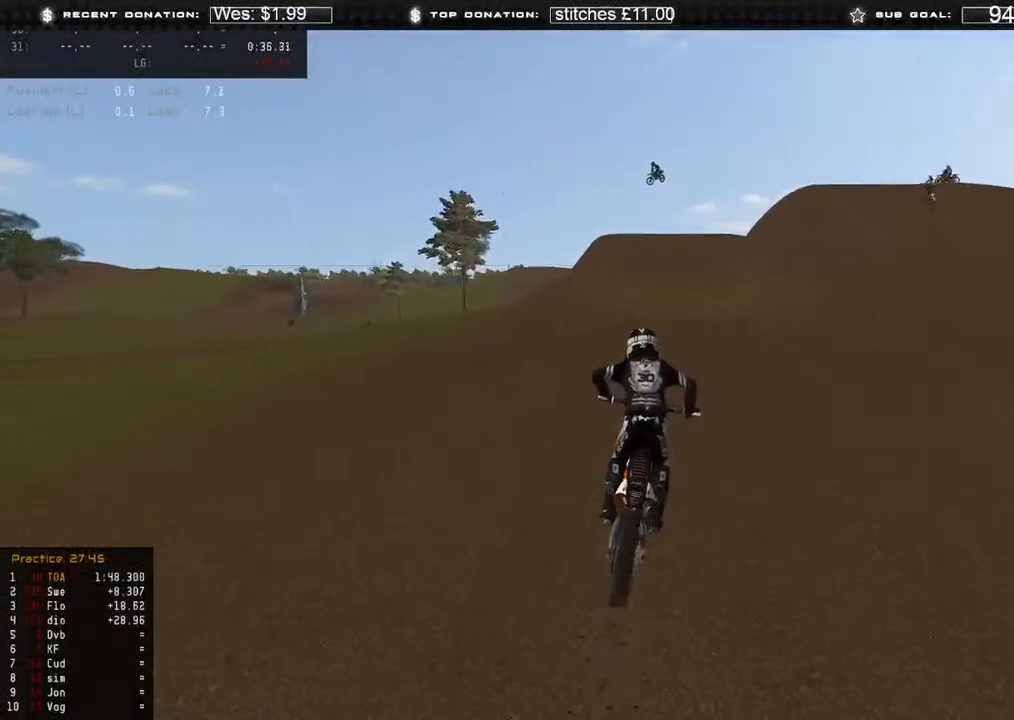
{"buttons": [], "left_stick": "up-left", "right_stick": "center", "events": [[33, "R3", "down"], [33, "left_stick", "up-right"], [33, "right_stick", "up-right"], [150, "right_stick", "center"], [167, "R3", "up"], [200, "right_stick", "left"], [367, "R2", "up"], [367, "left_stick", "up-left"], [383, "R3", "down"], [450, "right_stick", "center"], [483, "R3", "up"]]}
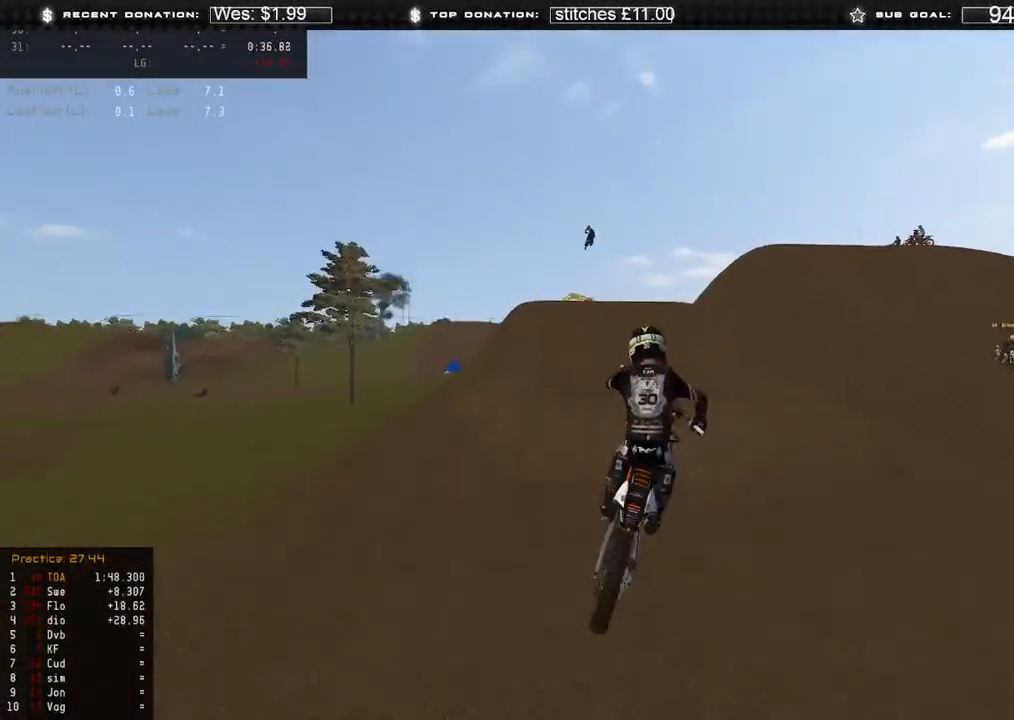
{"buttons": [], "left_stick": "center", "right_stick": "down", "events": [[67, "right_stick", "up-right"], [167, "L2", "down"], [283, "left_stick", "up"], [333, "right_stick", "center"], [450, "right_stick", "down"], [483, "left_stick", "center"], [500, "L2", "up"]]}
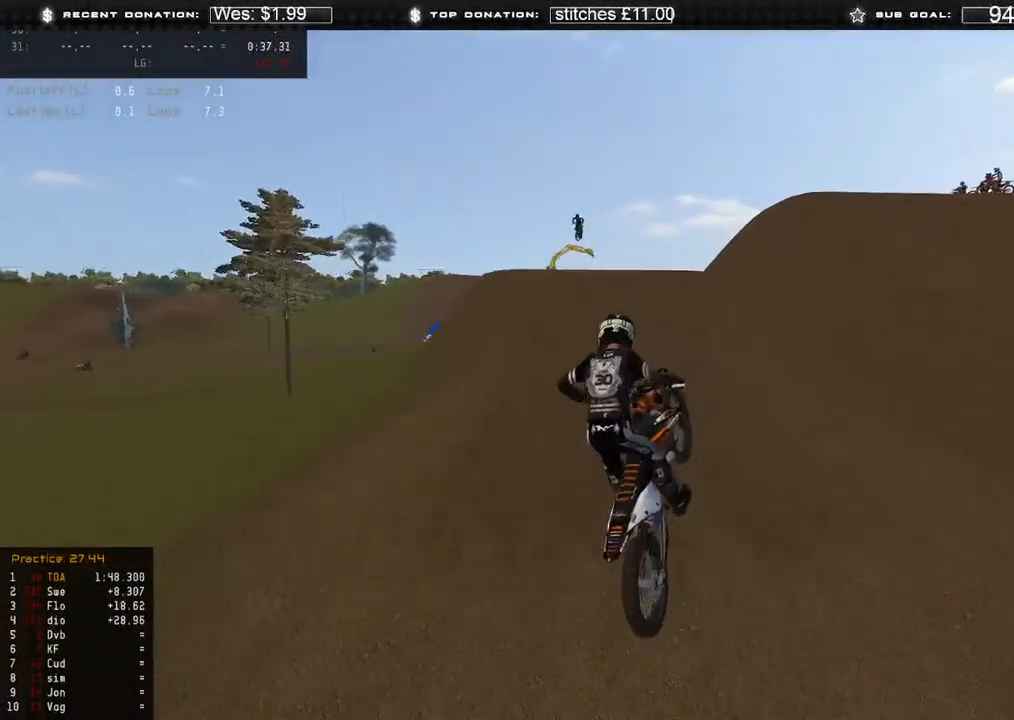
{"buttons": ["R2"], "left_stick": "center", "right_stick": "up-left", "events": [[133, "L1", "down"], [167, "right_stick", "down-left"], [217, "R2", "down"], [317, "L1", "up"], [417, "right_stick", "up-left"]]}
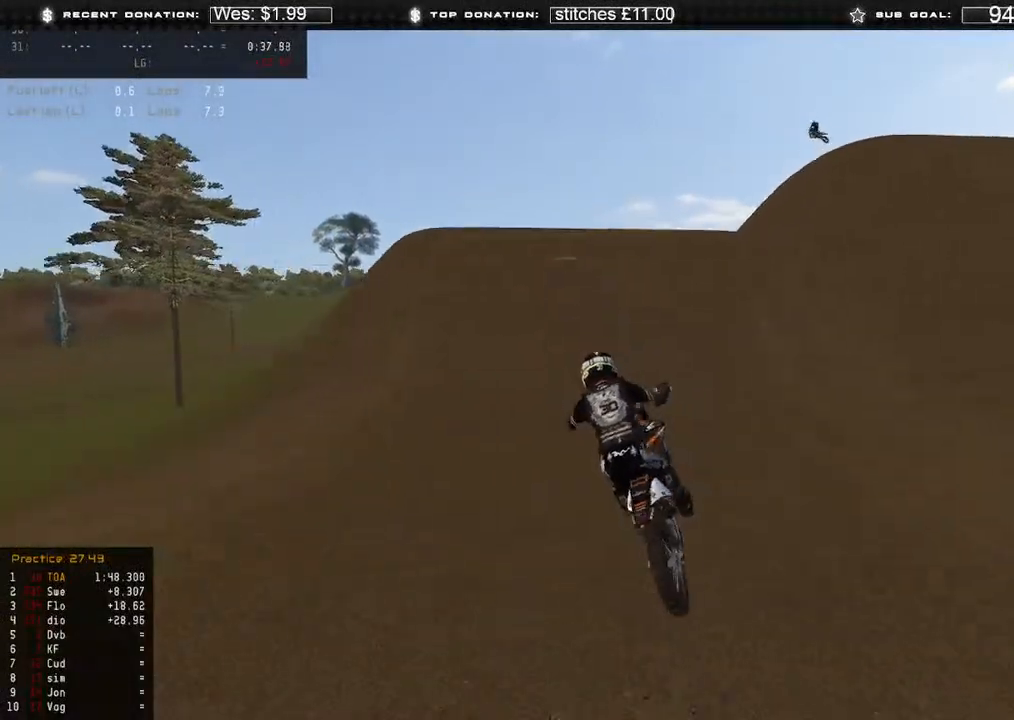
{"buttons": ["R2"], "left_stick": "center", "right_stick": "up-right", "events": [[150, "right_stick", "up"], [433, "right_stick", "up-right"]]}
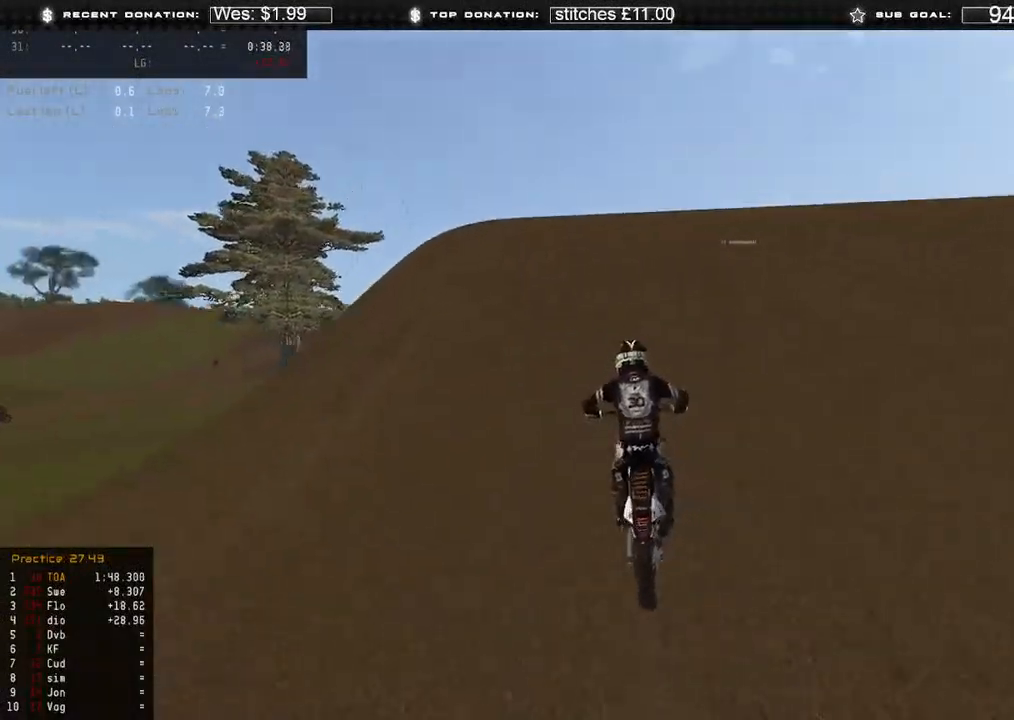
{"buttons": [], "left_stick": "right", "right_stick": "down-left", "events": [[33, "left_stick", "right"], [100, "R3", "down"], [133, "right_stick", "down"], [183, "R2", "up"], [200, "R3", "up"], [333, "right_stick", "down-left"]]}
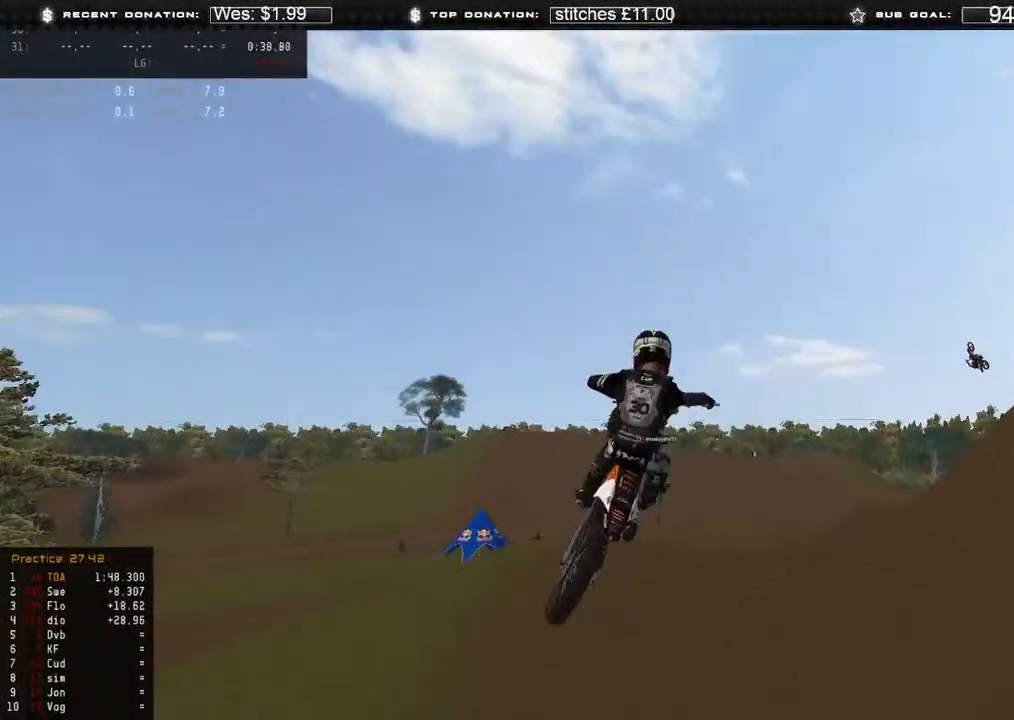
{"buttons": [], "left_stick": "right", "right_stick": "up-left", "events": [[33, "right_stick", "left"], [267, "right_stick", "up-left"], [367, "R3", "down"], [367, "right_stick", "left"], [433, "R3", "up"], [483, "right_stick", "up-left"]]}
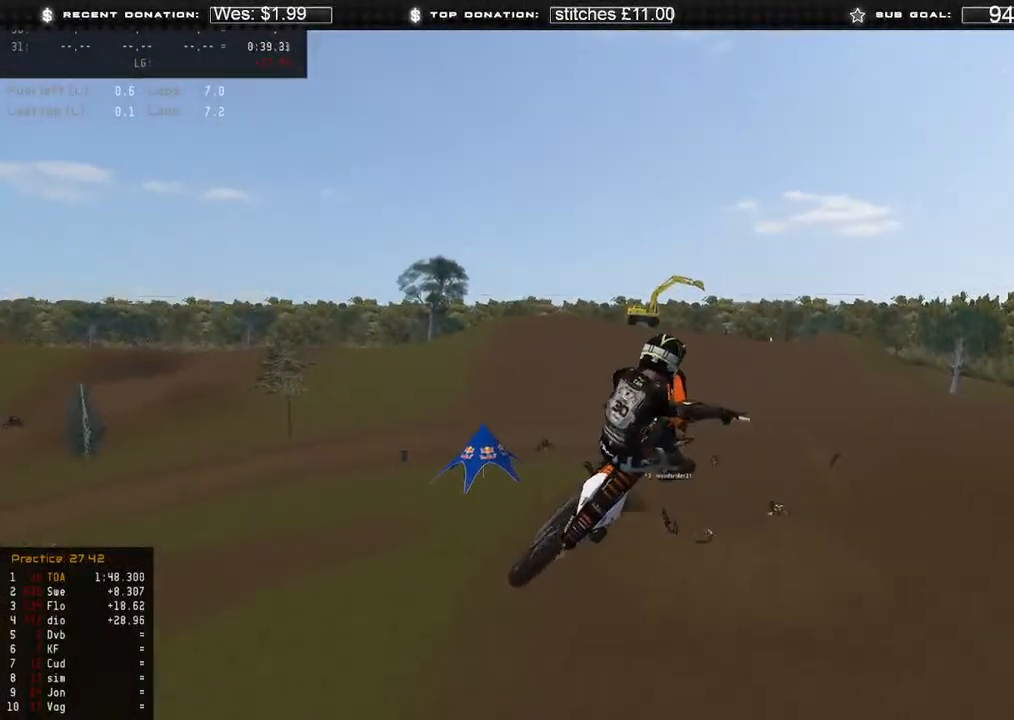
{"buttons": ["L2"], "left_stick": "center", "right_stick": "up-left", "events": [[50, "L2", "down"], [400, "left_stick", "center"]]}
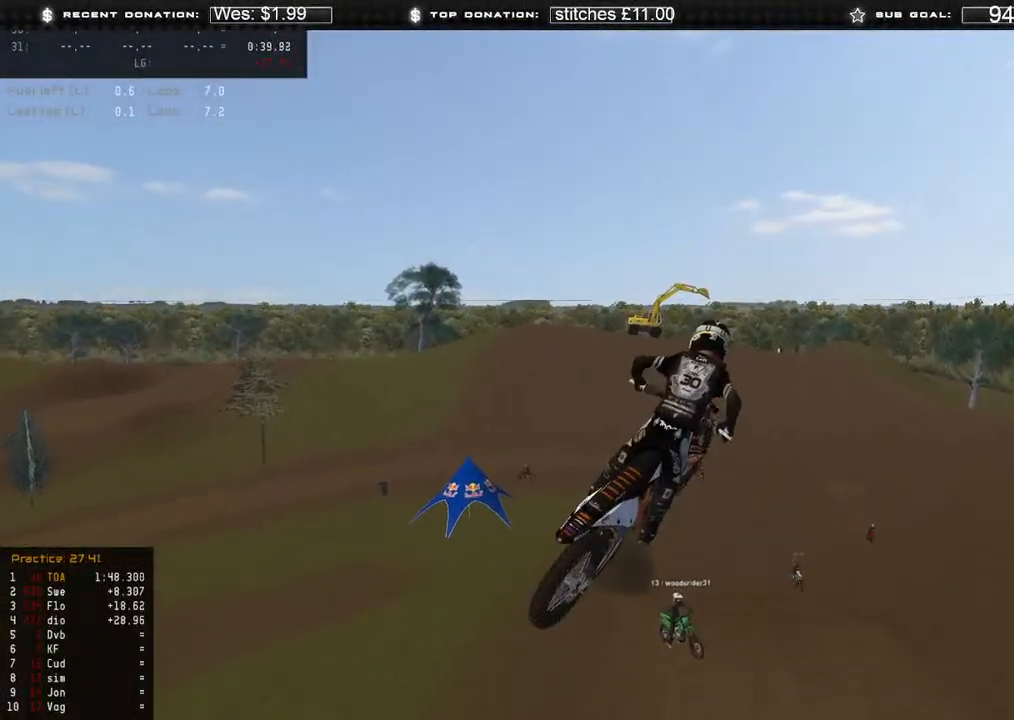
{"buttons": ["R2"], "left_stick": "center", "right_stick": "center", "events": [[283, "L2", "up"], [400, "R2", "down"], [417, "right_stick", "center"]]}
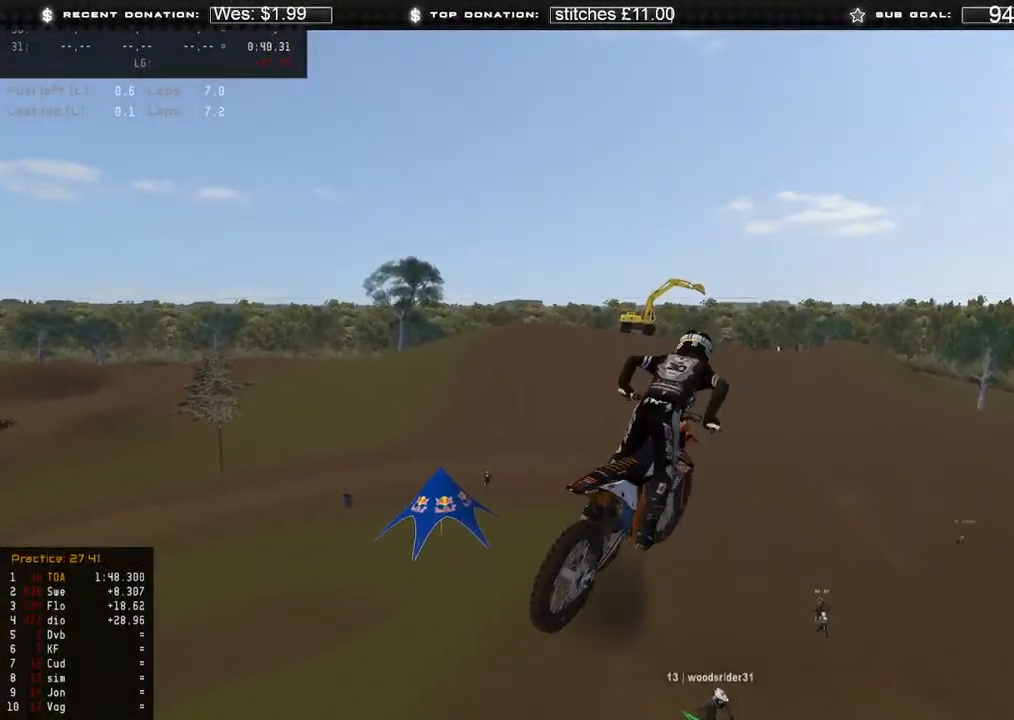
{"buttons": ["R2"], "left_stick": "up-right", "right_stick": "up", "events": [[67, "R2", "up"], [167, "R2", "down"], [233, "right_stick", "up"], [333, "left_stick", "up-right"], [417, "R2", "up"], [500, "R2", "down"]]}
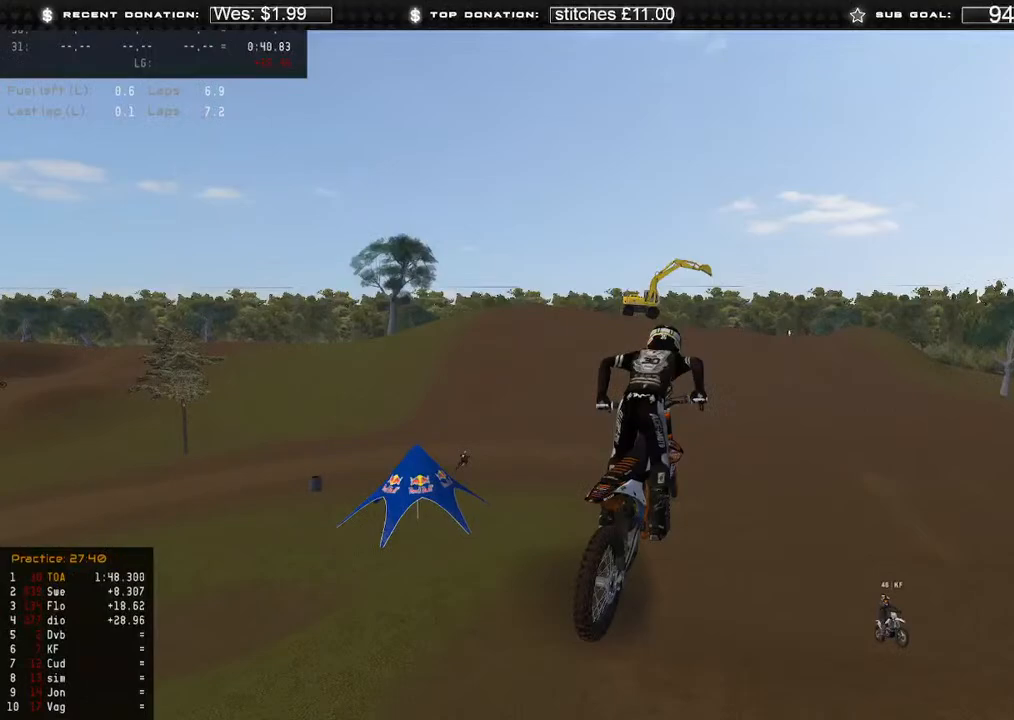
{"buttons": [], "left_stick": "center", "right_stick": "up", "events": [[133, "R2", "up"], [183, "left_stick", "up"], [300, "R2", "down"], [417, "R2", "up"], [483, "left_stick", "center"]]}
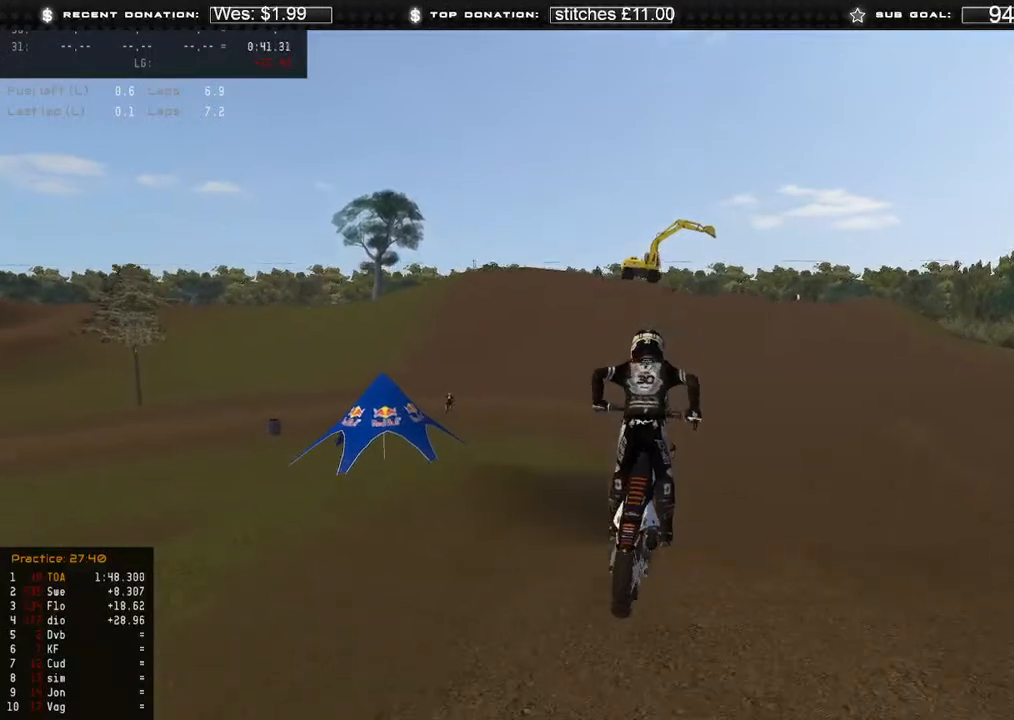
{"buttons": [], "left_stick": "center", "right_stick": "center", "events": [[150, "right_stick", "center"], [167, "R2", "down"], [317, "R2", "up"]]}
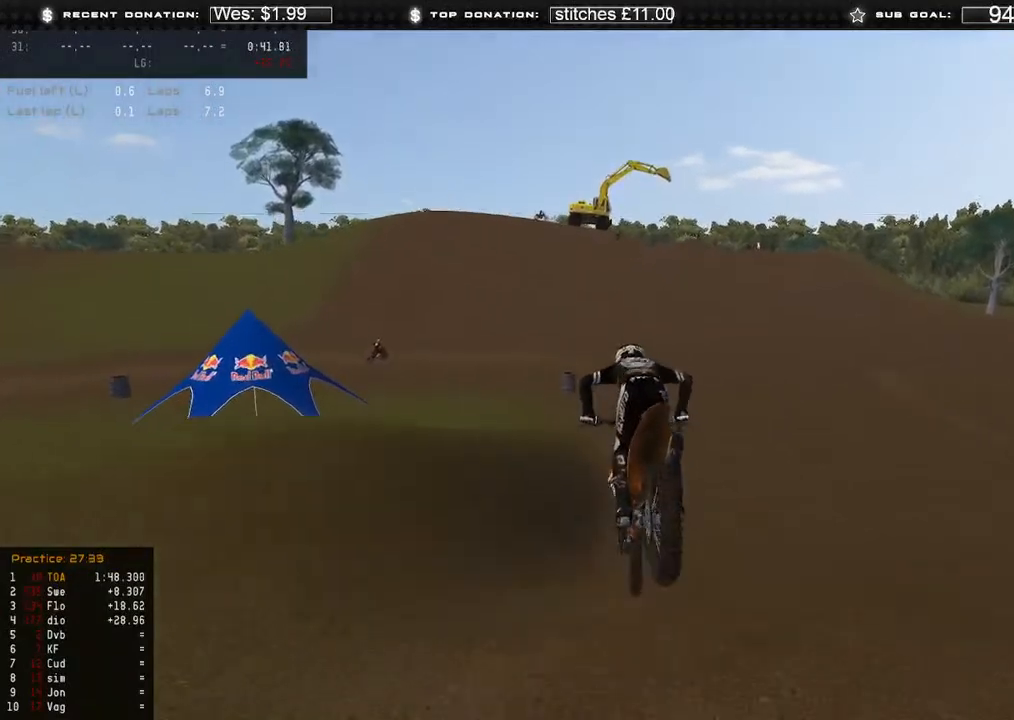
{"buttons": ["R2"], "left_stick": "center", "right_stick": "up", "events": [[50, "R2", "down"], [83, "right_stick", "up"]]}